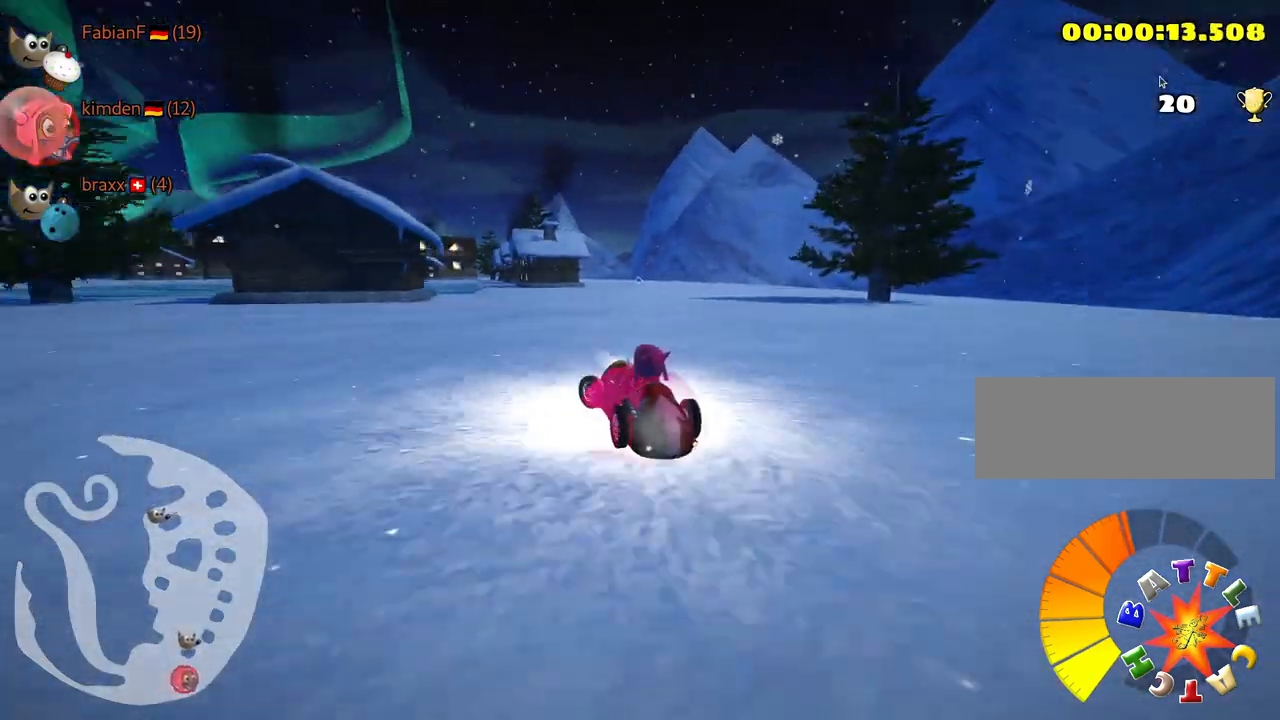
Gameplay with keyboard; each line is a JSON object with the keys held at the frame after it. "events" lists presses ("down") and releases ("up") of "down", "fire", "flag", "left", "look", "nitro", "right", "skid" and "up" between this image and that frame as [ms after this image, input, new state], when the widget could be followed in between. No other keys are recorded. Mouse input is not recorded. Key names are as the overlay labels them; some are game actions (e.g. jump) rather than physical keys.
{"keys": ["up"], "events": [[367, "nitro", "up"], [467, "left", "up"]]}
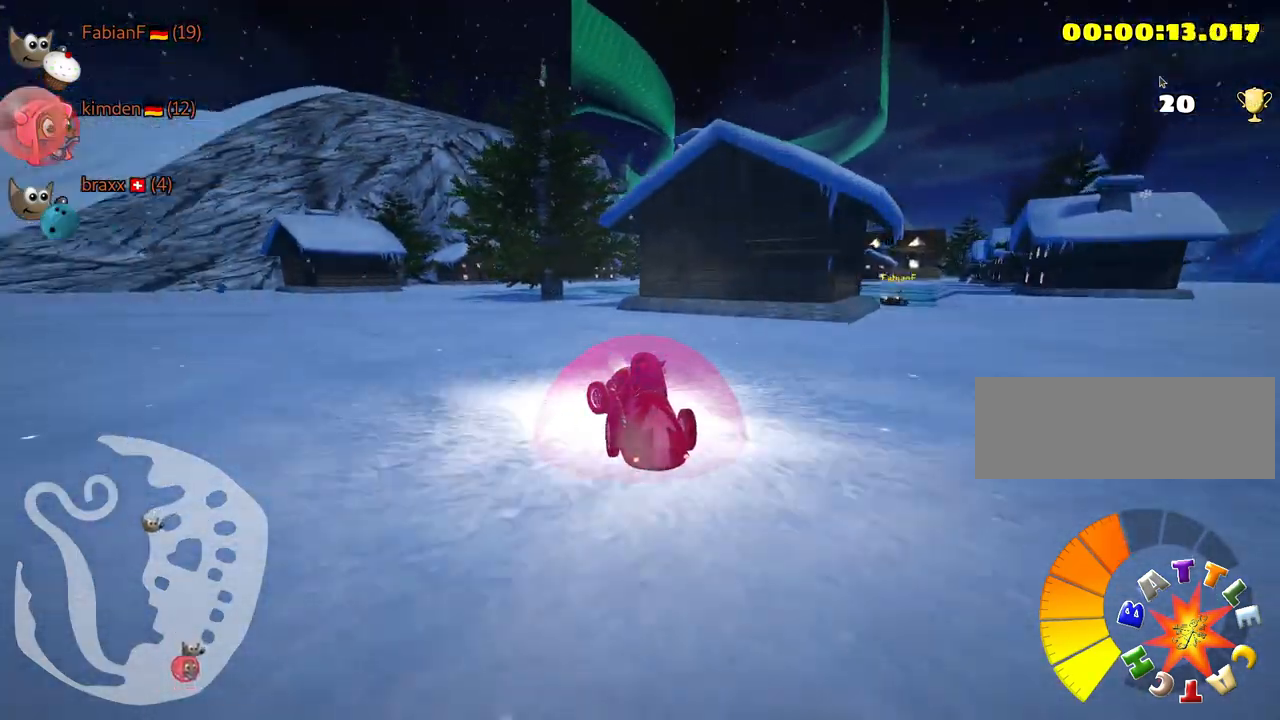
{"keys": ["right", "skid", "up"], "events": [[167, "skid", "down"], [184, "right", "down"]]}
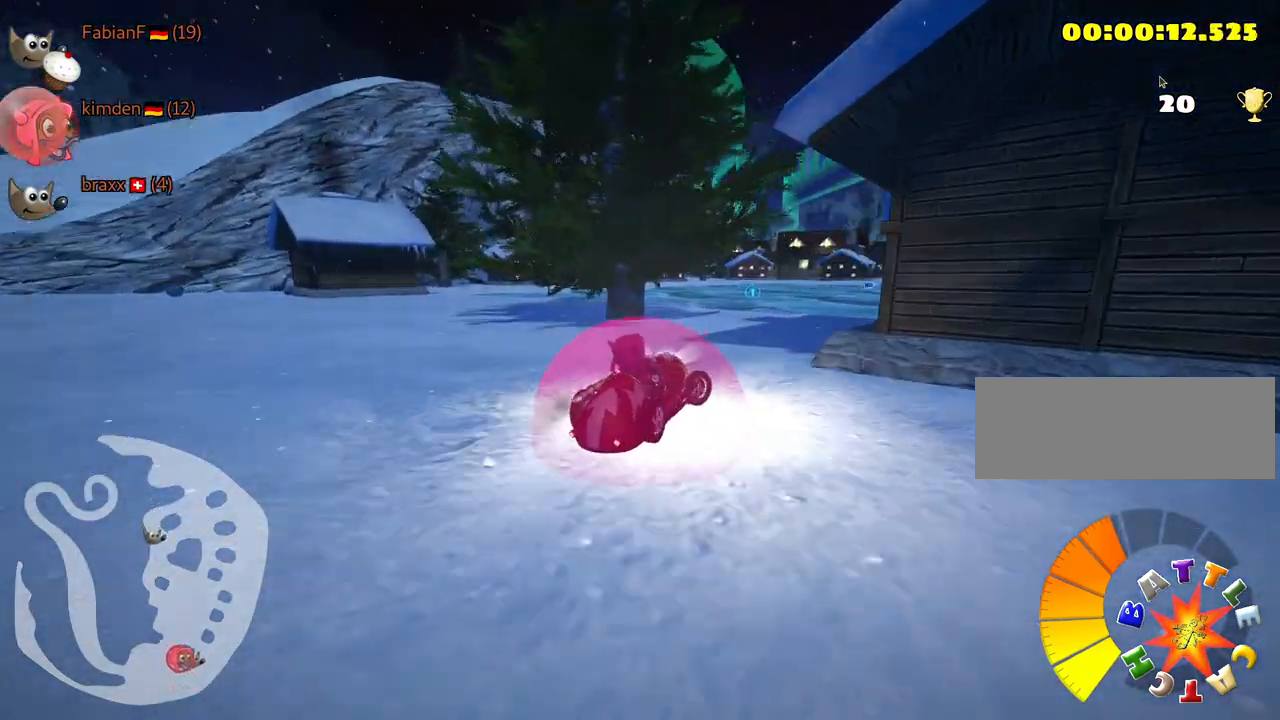
{"keys": ["left", "skid", "up"], "events": [[17, "left", "down"], [84, "right", "up"]]}
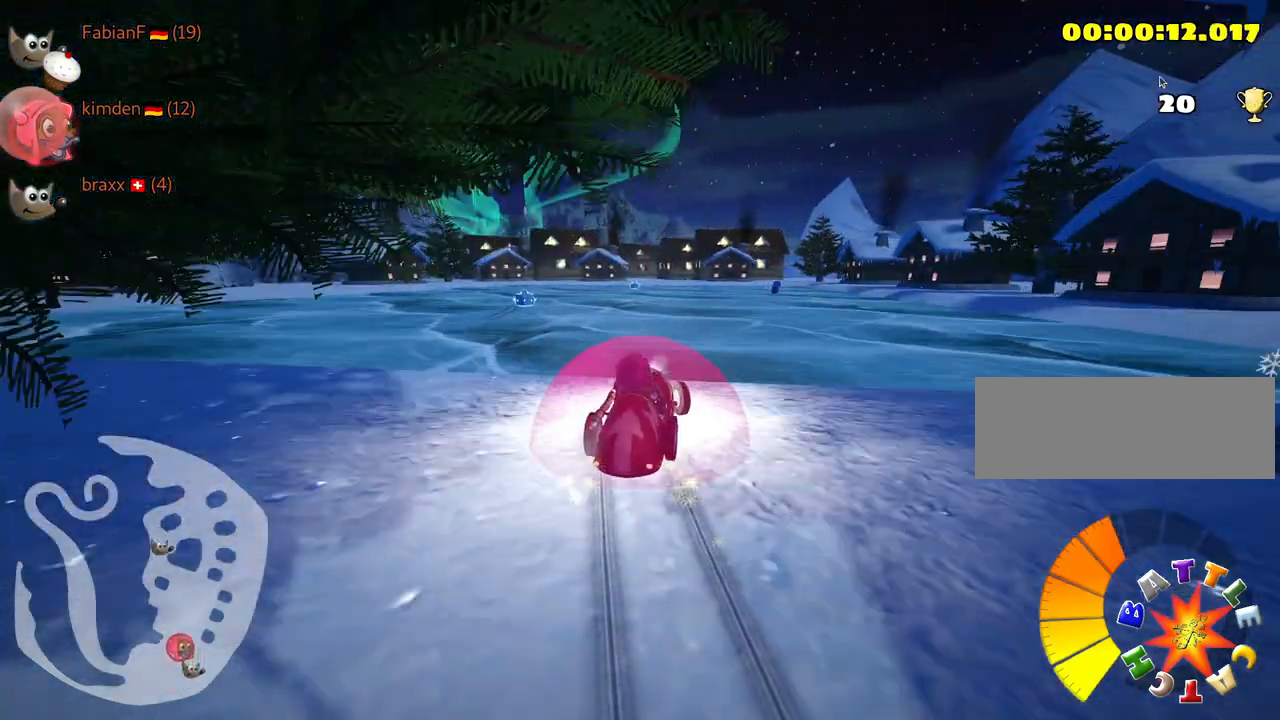
{"keys": ["up"], "events": [[50, "skid", "up"], [400, "left", "up"]]}
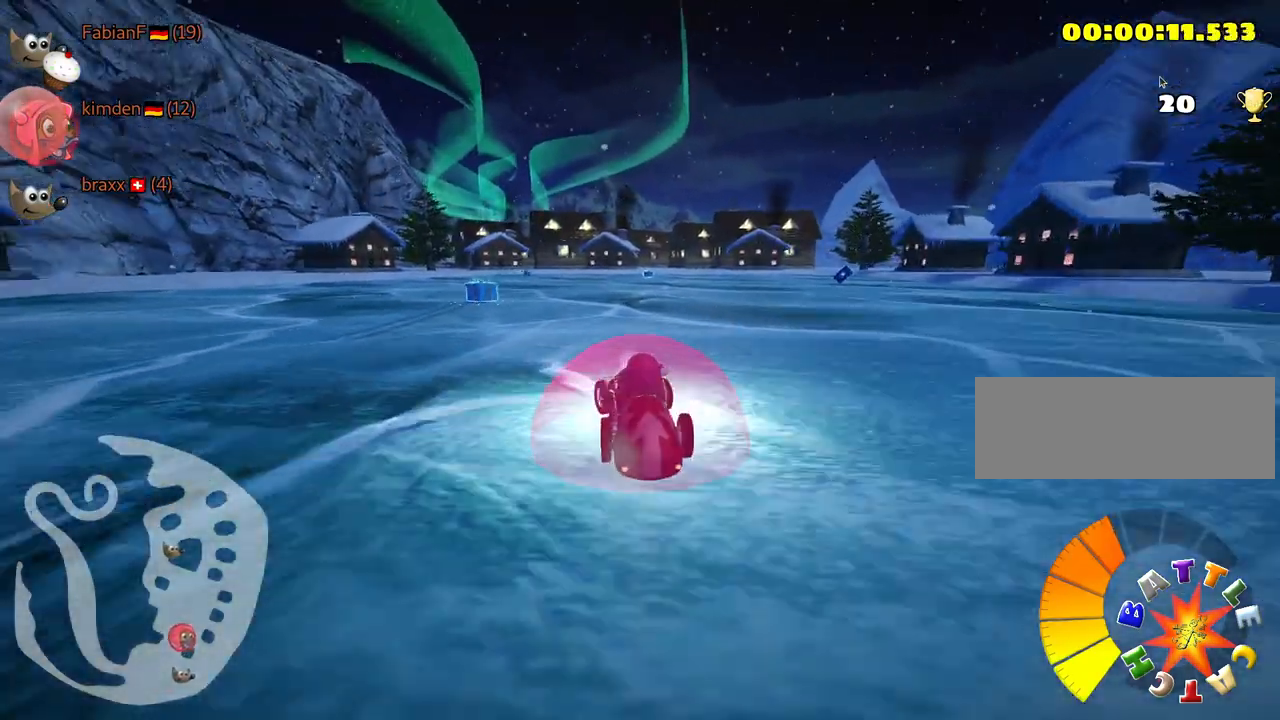
{"keys": ["right", "skid", "up"], "events": [[17, "left", "down"], [334, "left", "up"], [400, "right", "down"], [400, "skid", "down"]]}
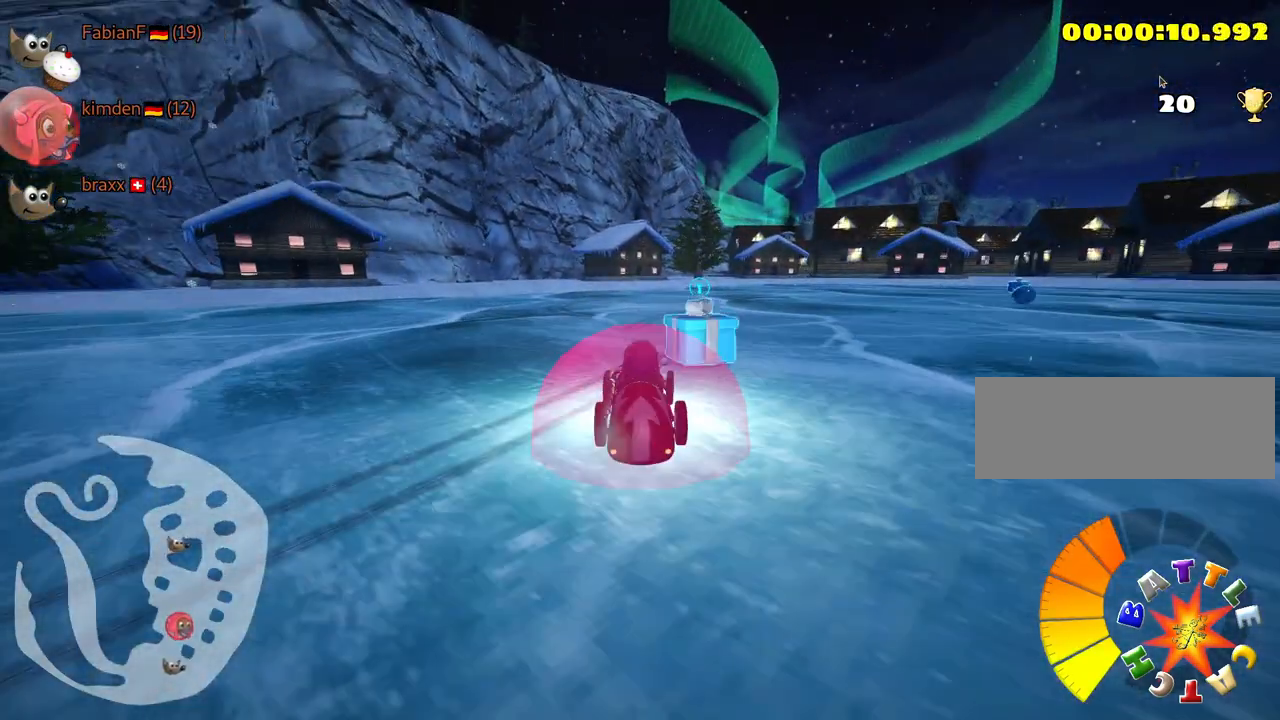
{"keys": ["right", "skid", "up"], "events": []}
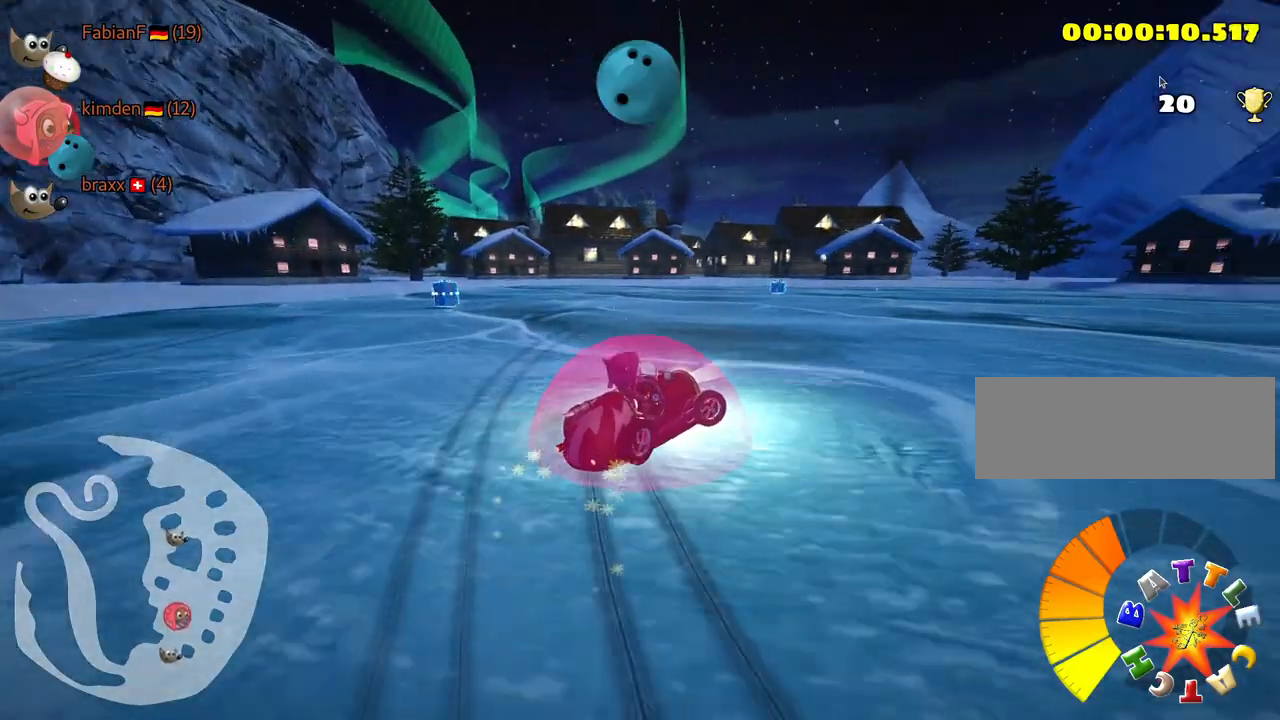
{"keys": ["left", "skid", "up"], "events": [[50, "left", "down"], [167, "right", "up"]]}
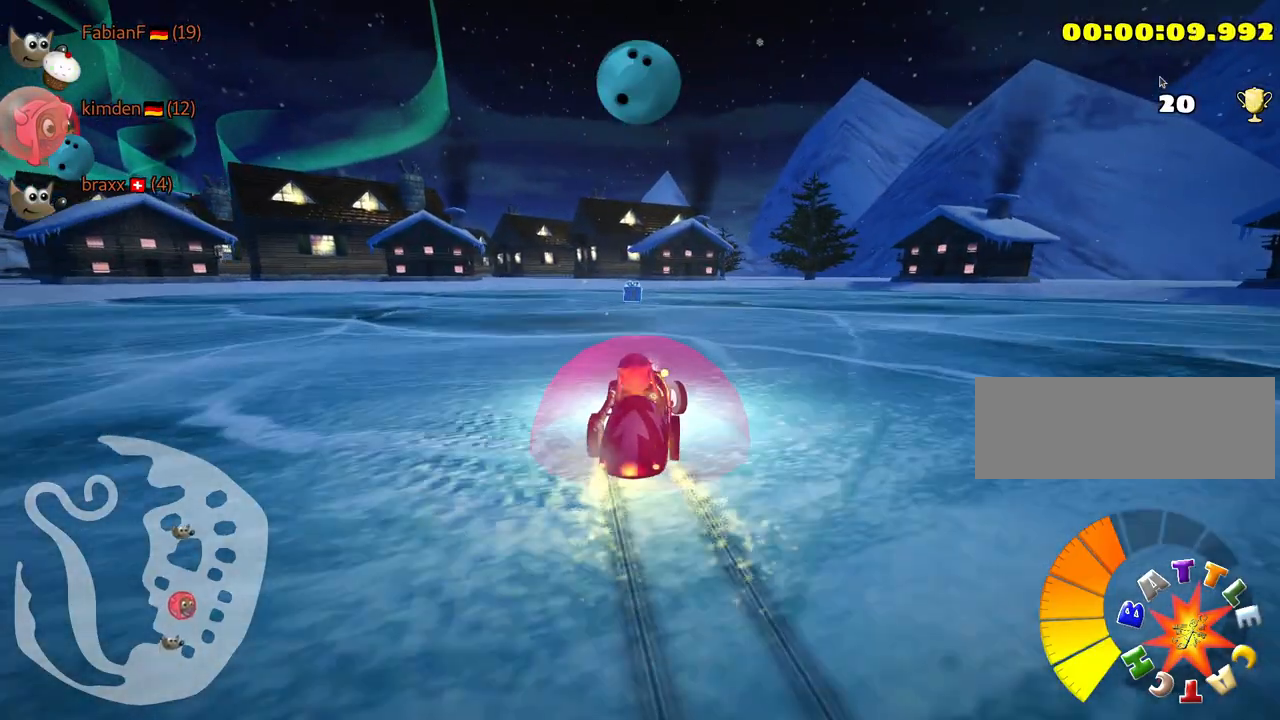
{"keys": ["left", "skid", "up"], "events": [[250, "left", "up"], [317, "left", "down"]]}
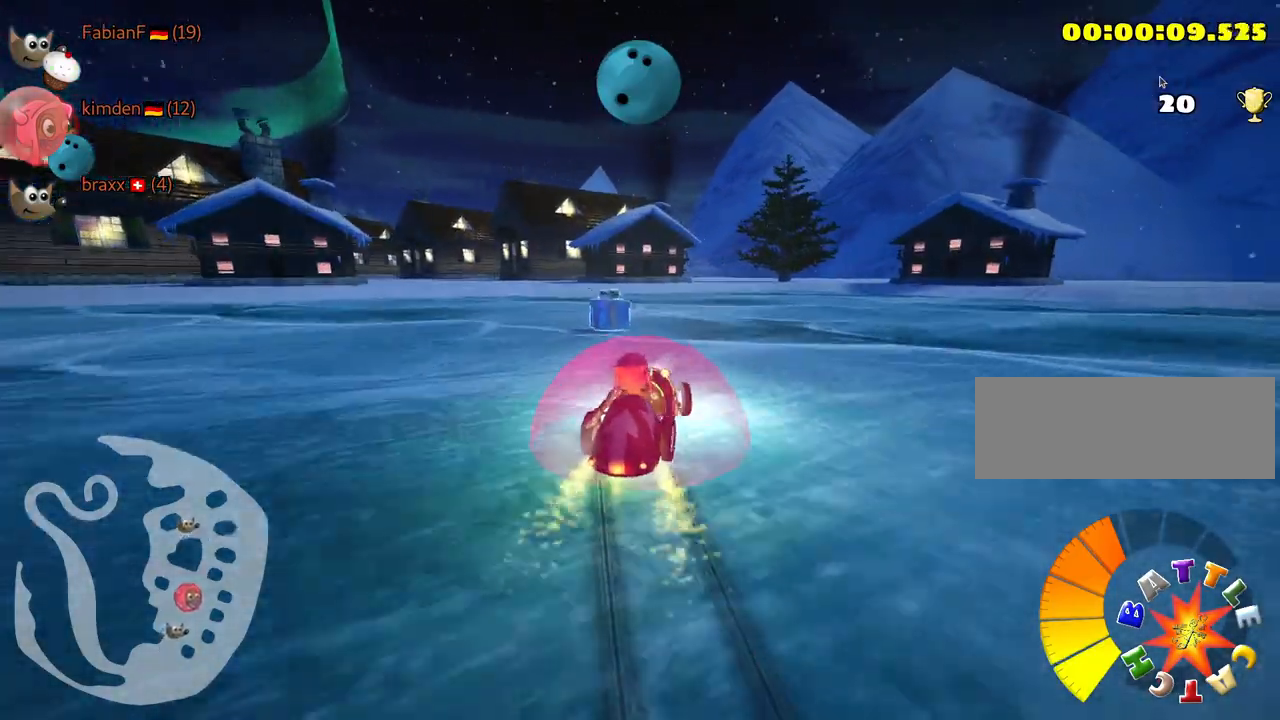
{"keys": ["right", "up"], "events": [[34, "left", "up"], [84, "right", "down"], [317, "skid", "up"]]}
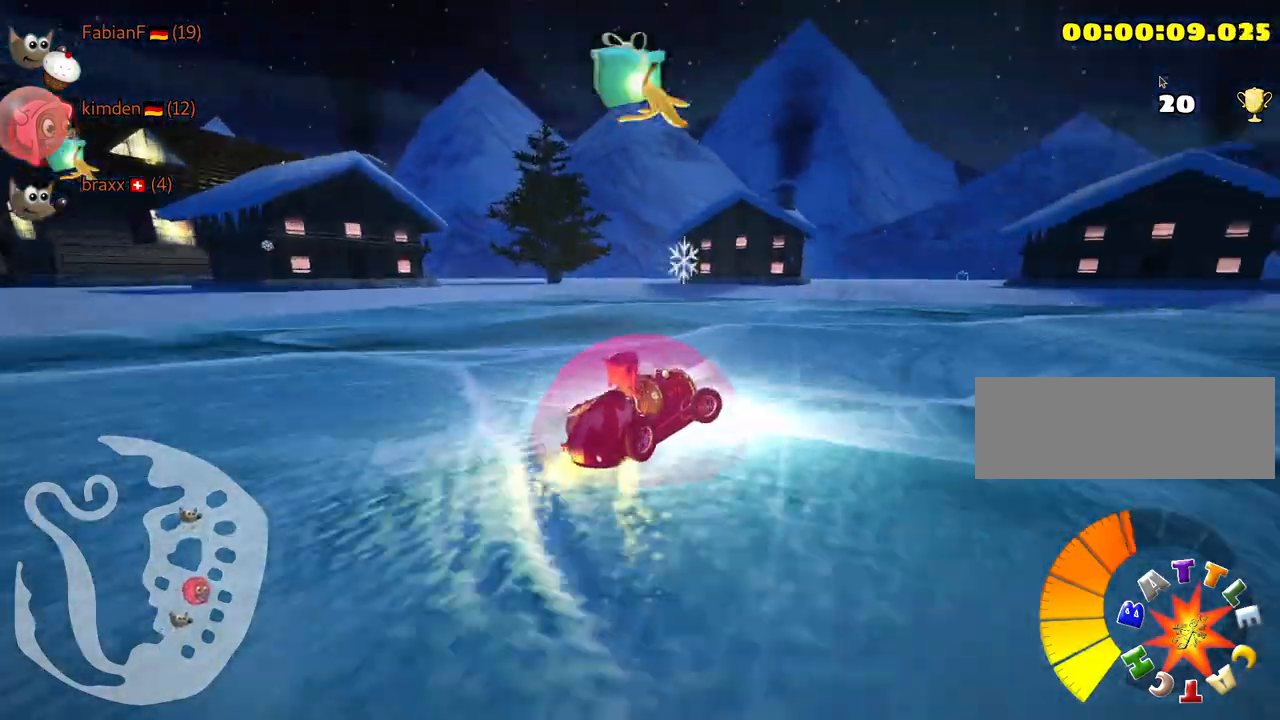
{"keys": ["fire", "right", "up"], "events": [[367, "fire", "down"]]}
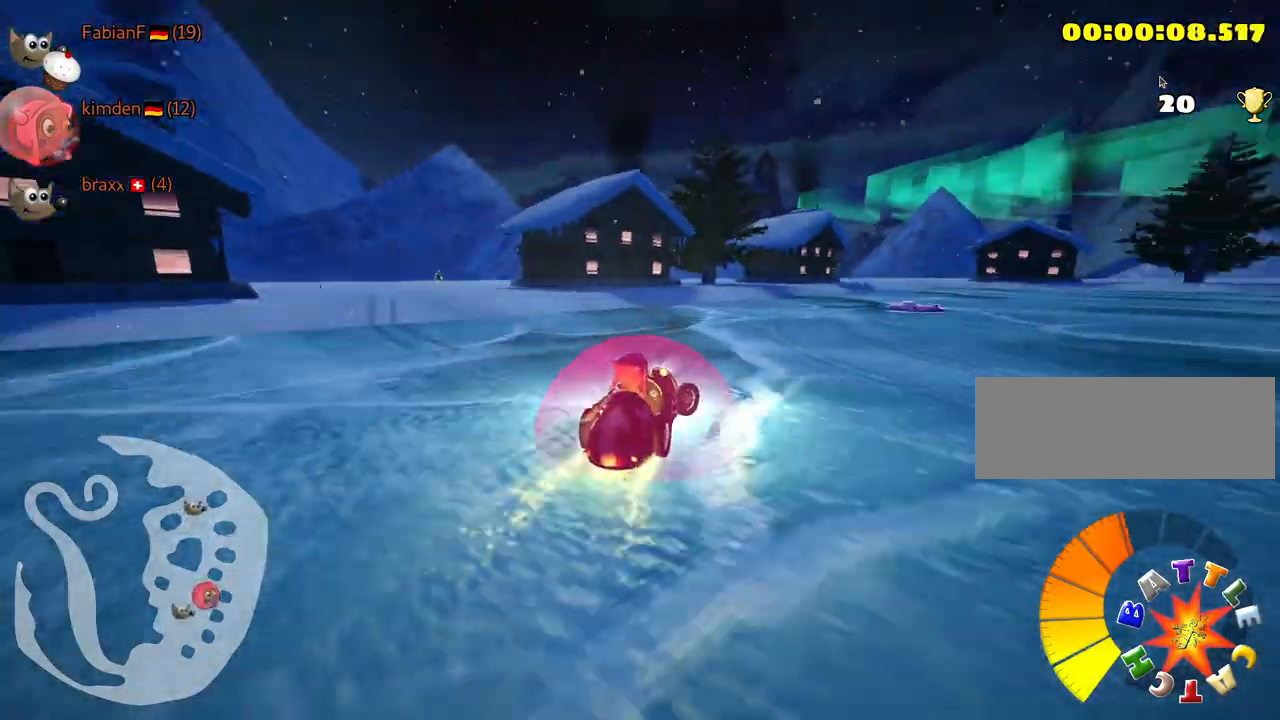
{"keys": ["left", "skid", "up"], "events": [[50, "fire", "up"], [50, "skid", "down"], [267, "left", "down"], [317, "right", "up"]]}
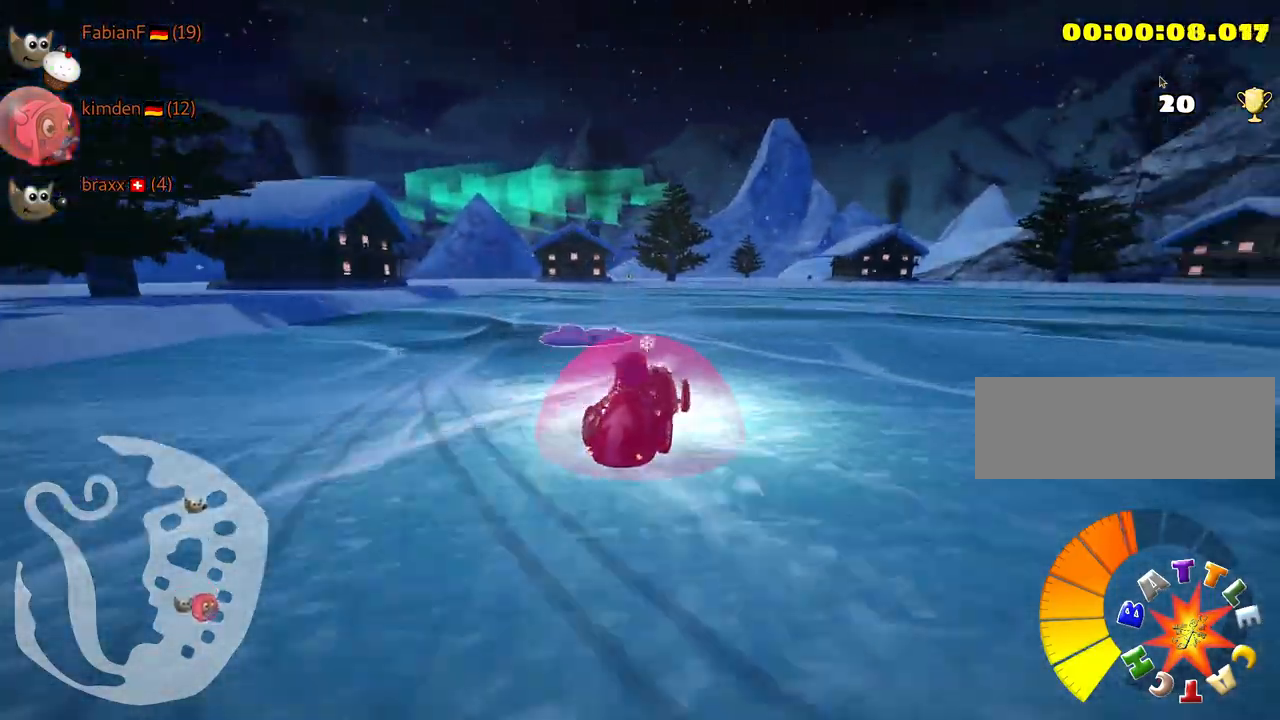
{"keys": ["right", "skid", "up"], "events": [[184, "right", "down"], [334, "left", "up"]]}
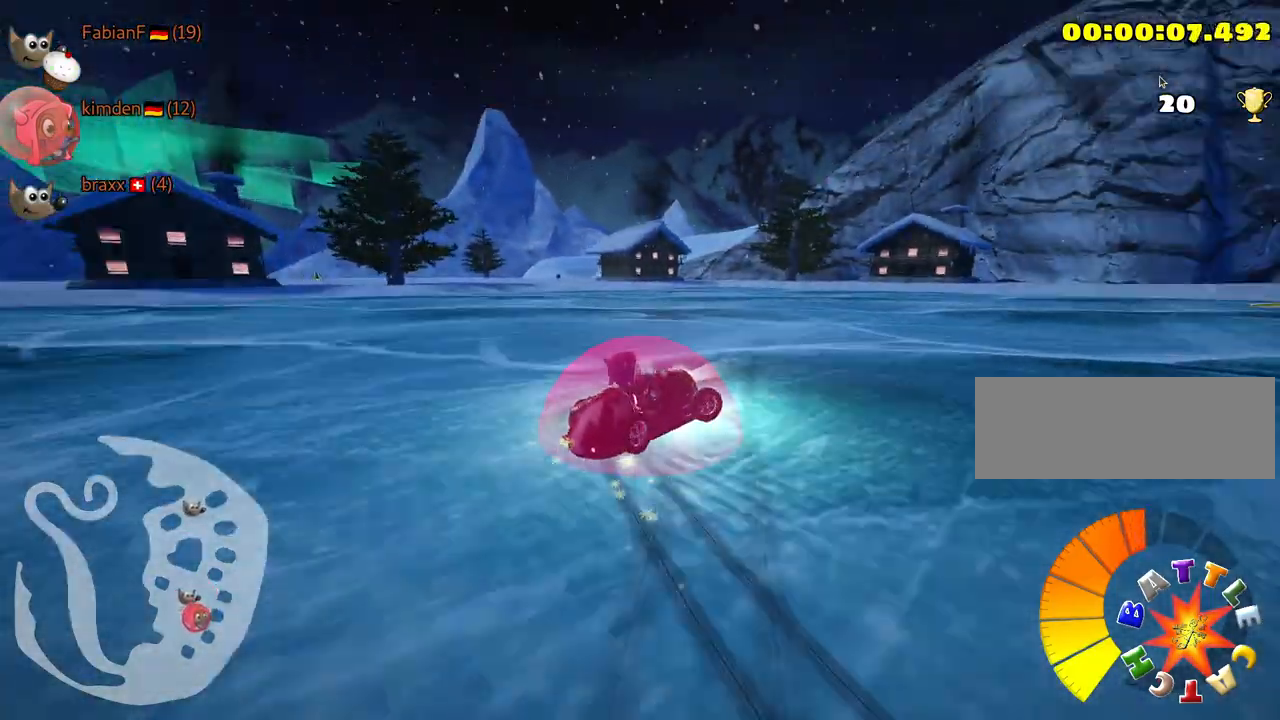
{"keys": ["right", "skid"], "events": [[467, "up", "up"]]}
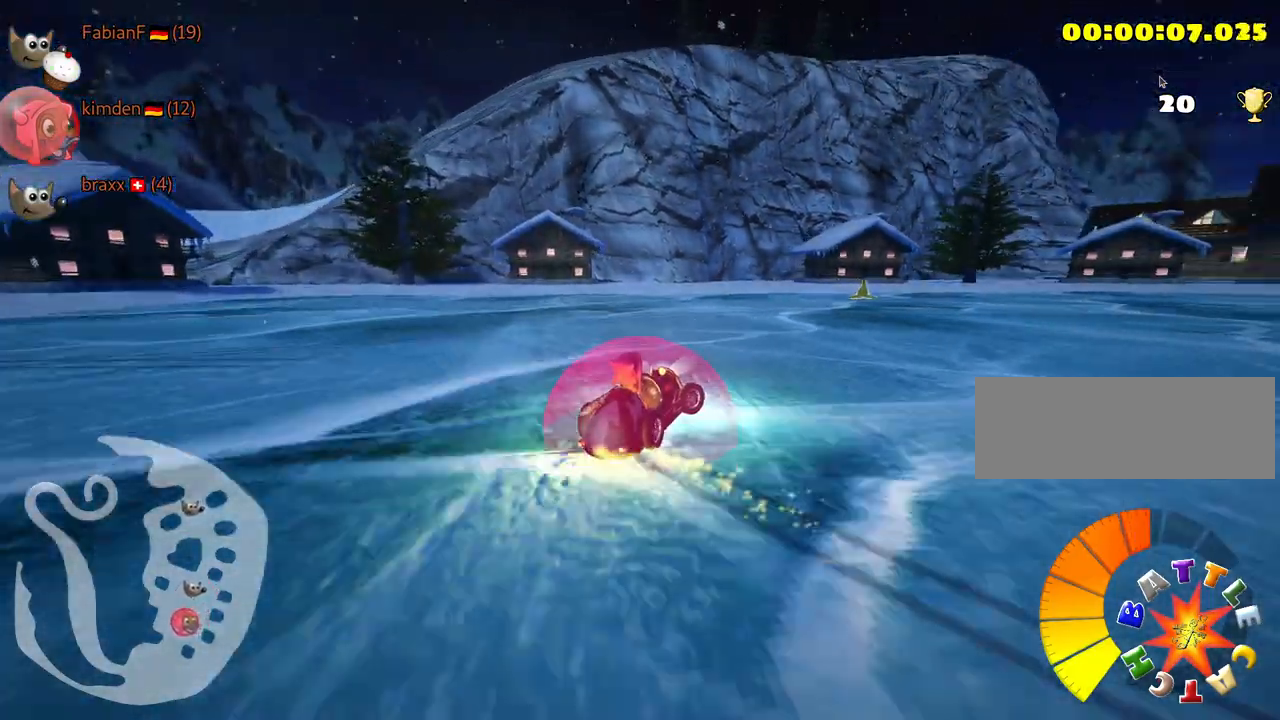
{"keys": ["right"], "events": [[34, "skid", "up"]]}
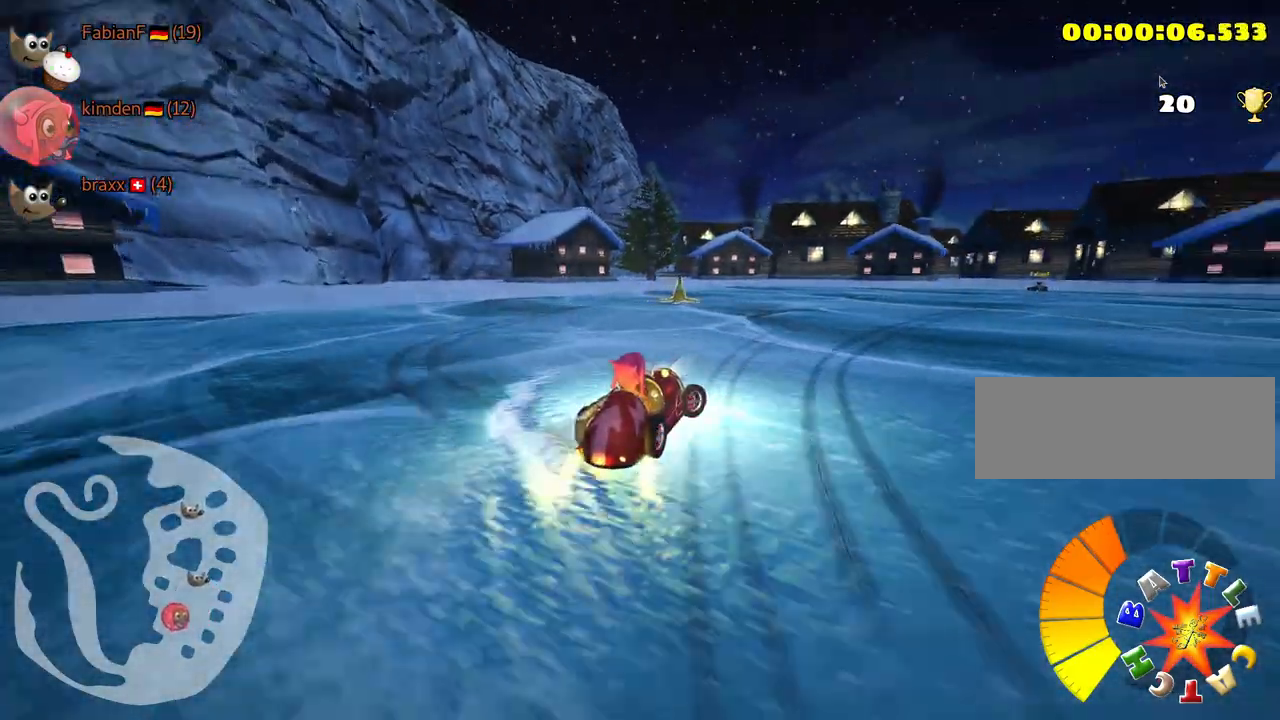
{"keys": [], "events": [[450, "right", "up"]]}
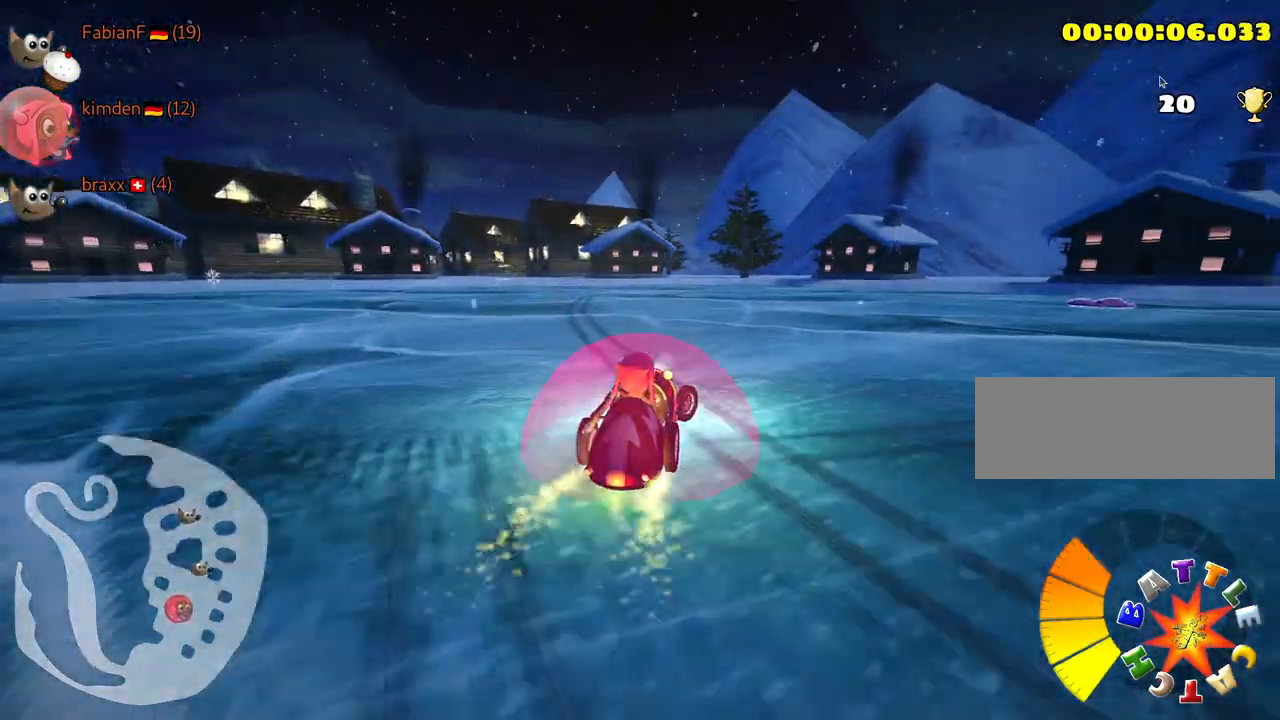
{"keys": ["left", "skid"], "events": [[200, "left", "down"], [217, "skid", "down"]]}
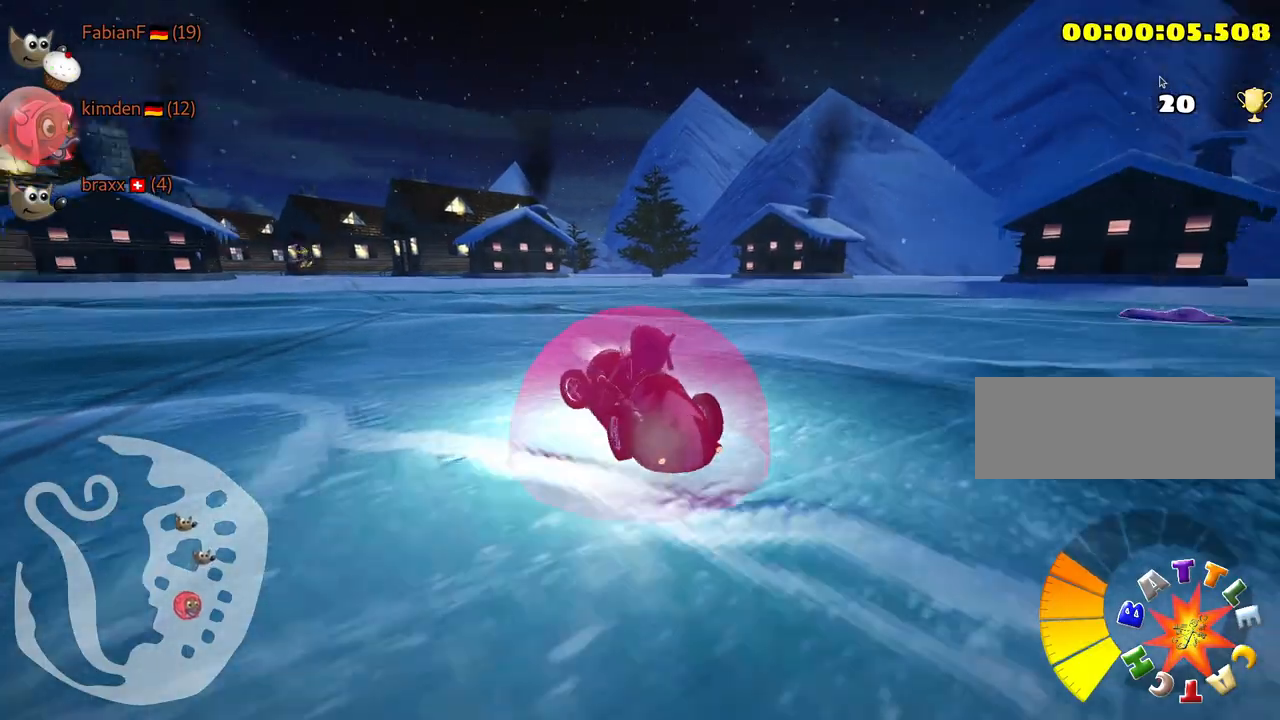
{"keys": ["left", "skid"], "events": []}
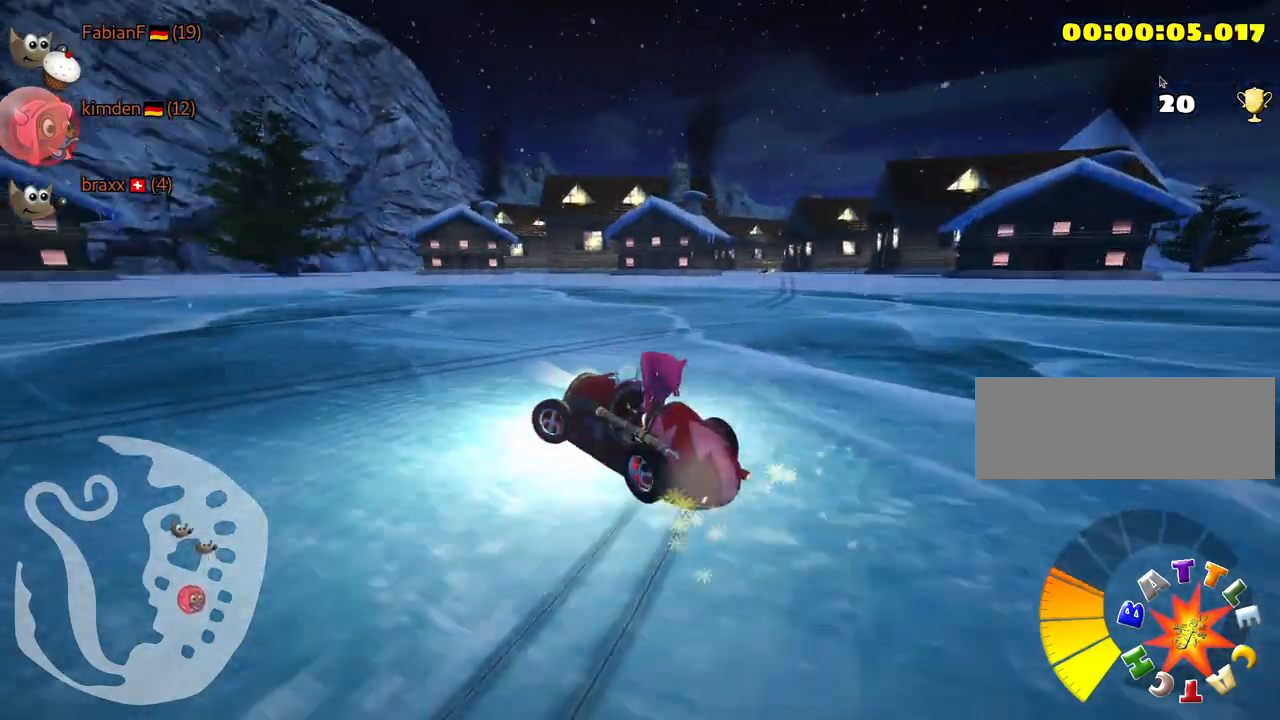
{"keys": ["left"], "events": [[100, "skid", "up"]]}
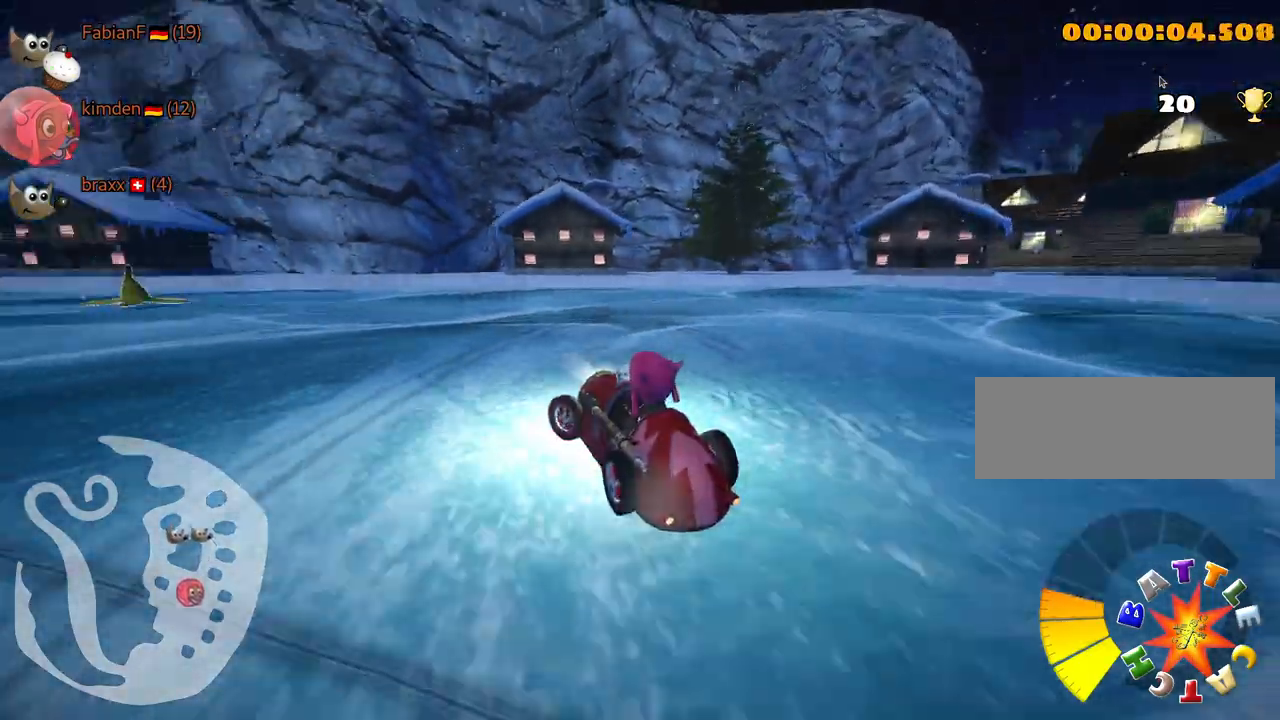
{"keys": ["up"], "events": [[384, "left", "up"], [450, "up", "down"]]}
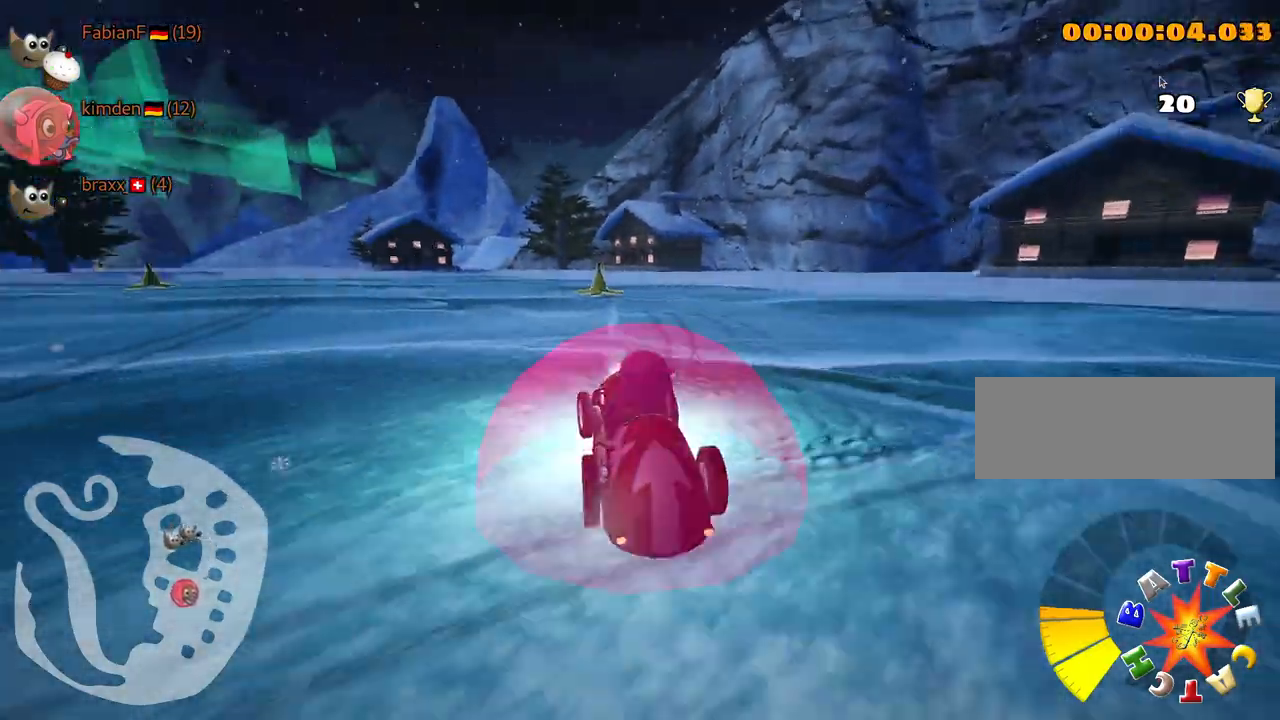
{"keys": ["up"], "events": [[267, "right", "down"], [400, "right", "up"]]}
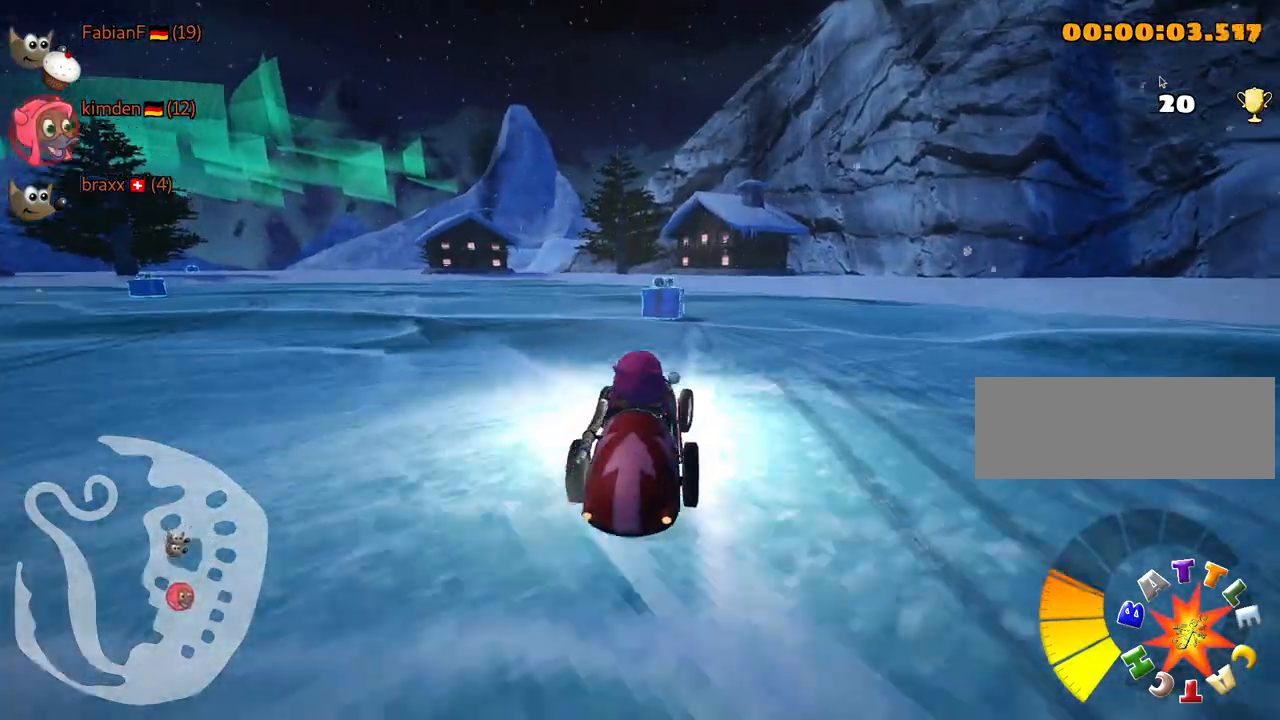
{"keys": ["left", "skid", "up"], "events": [[200, "skid", "down"], [217, "left", "down"]]}
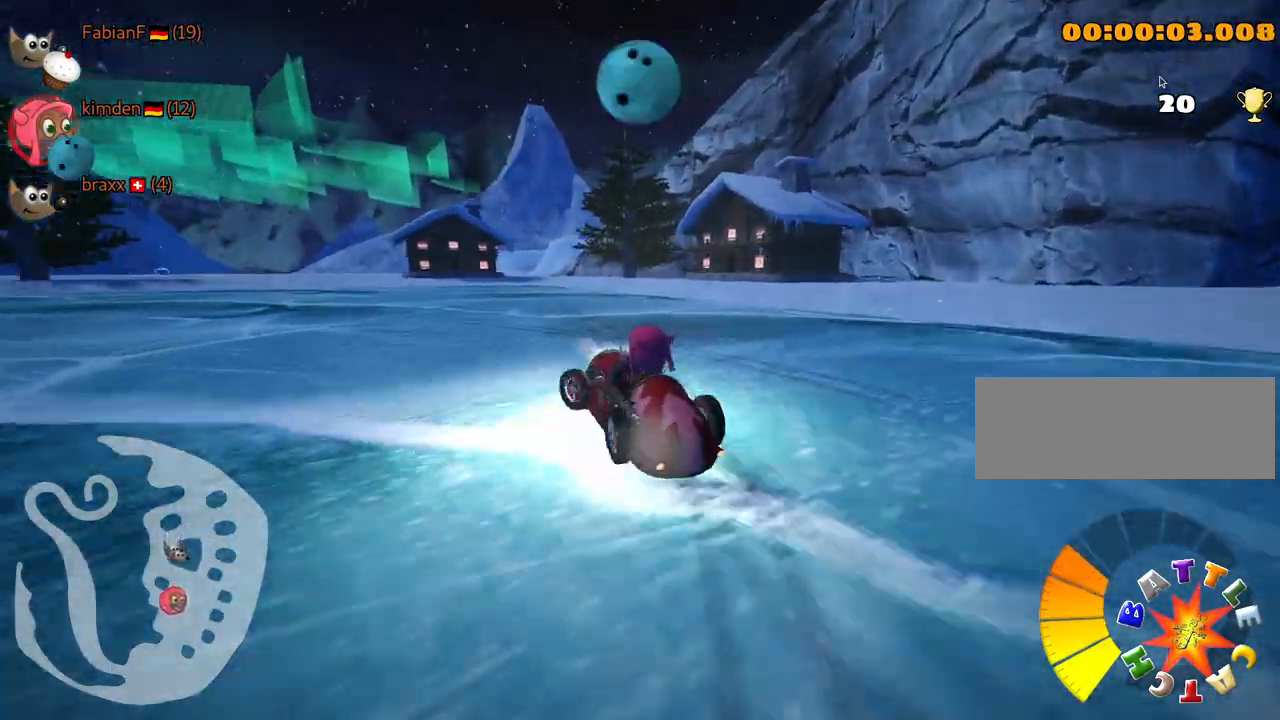
{"keys": ["left", "skid", "up"], "events": []}
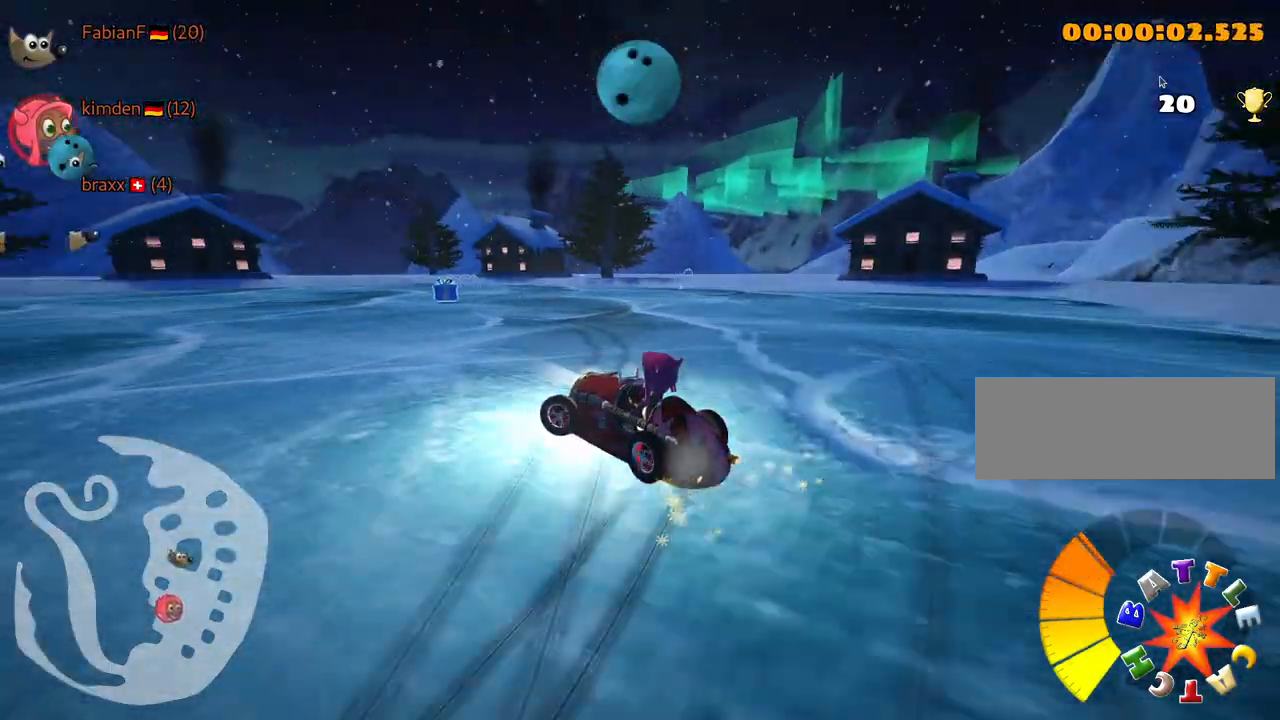
{"keys": ["left", "nitro", "up"], "events": [[217, "skid", "up"], [484, "nitro", "down"]]}
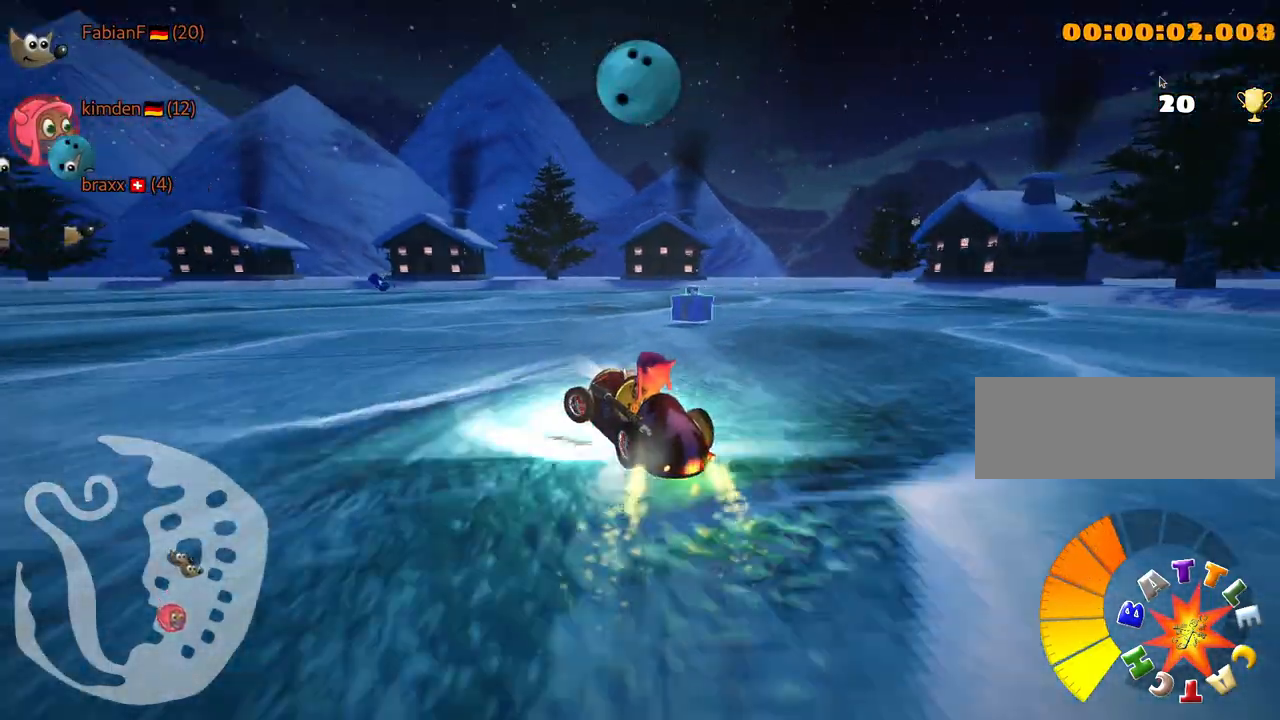
{"keys": ["fire", "left", "nitro", "up"], "events": [[500, "fire", "down"]]}
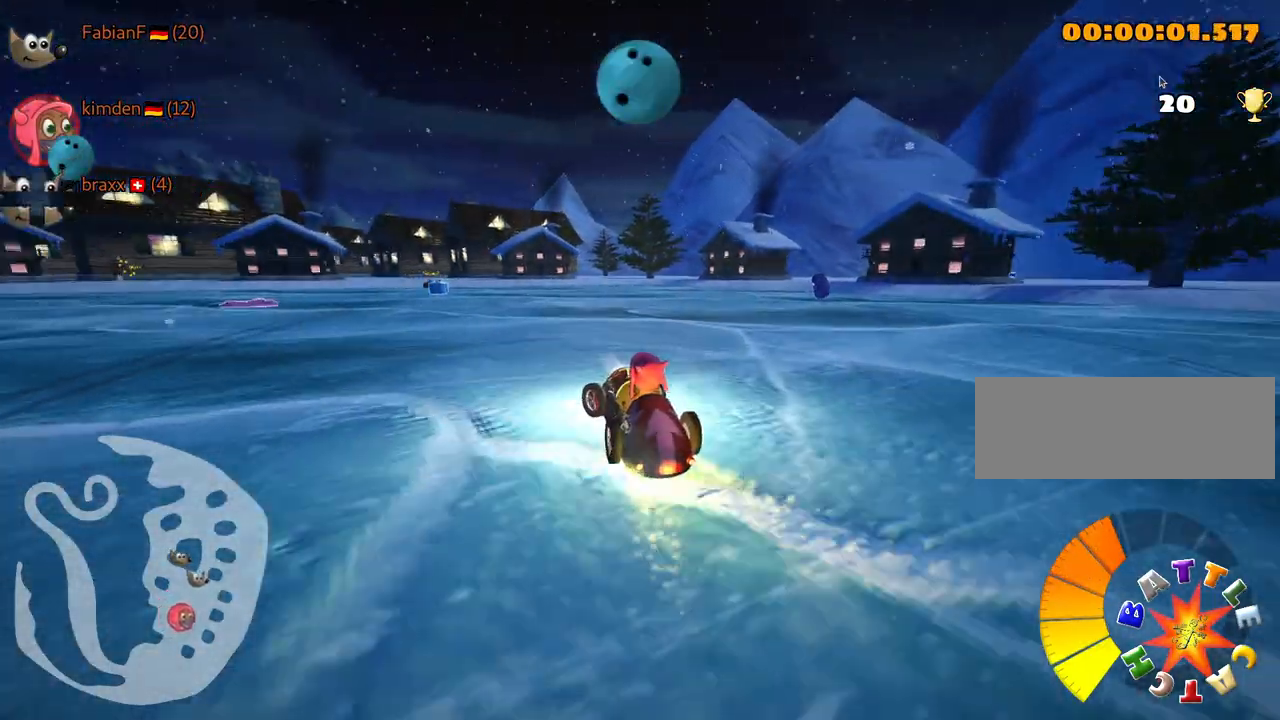
{"keys": [], "events": [[67, "fire", "up"], [184, "up", "up"], [200, "nitro", "up"], [234, "left", "up"]]}